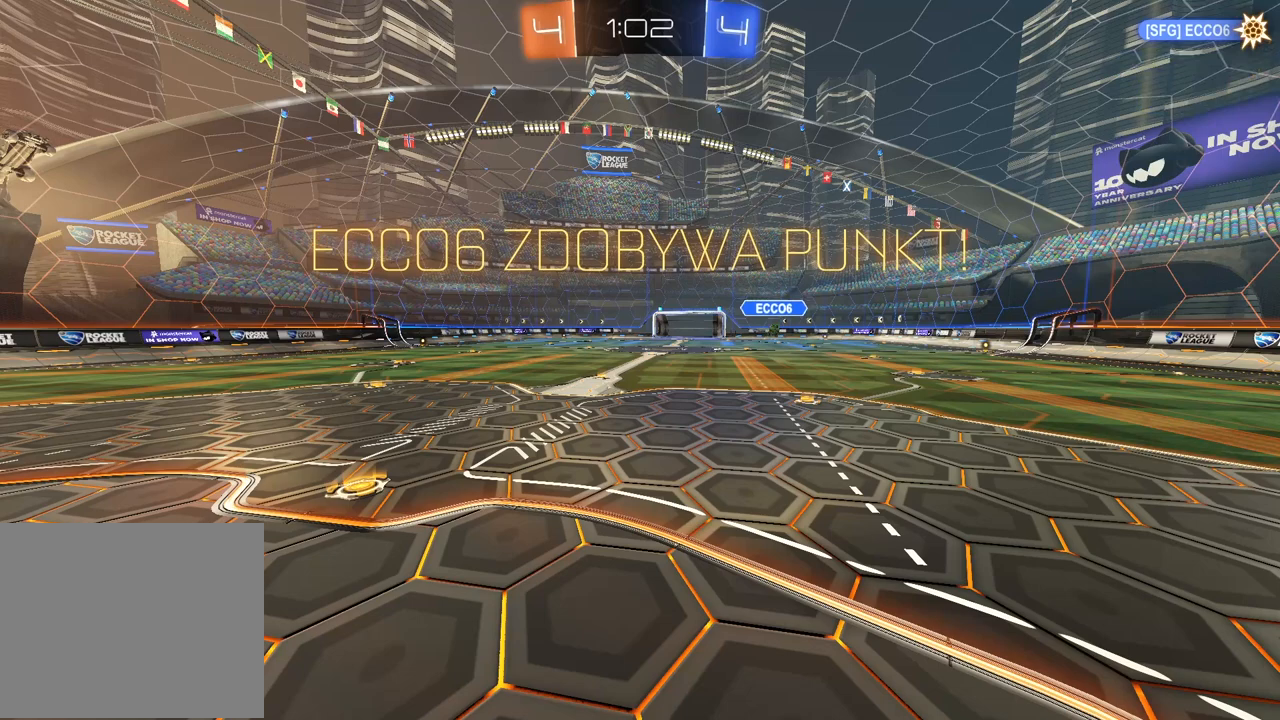
Gameplay with a controller (PlayStation layout); each line is a JSON object with the inputs held at the frame after it (dt_ms = milliseconds from this image to that frame). "events" lists button and stick changes between this image and that frame as [ms after this image, input, new state], when the widget could be followed in between.
{"dt_ms": 500, "buttons": [], "left_stick": "center", "right_stick": "center", "events": []}
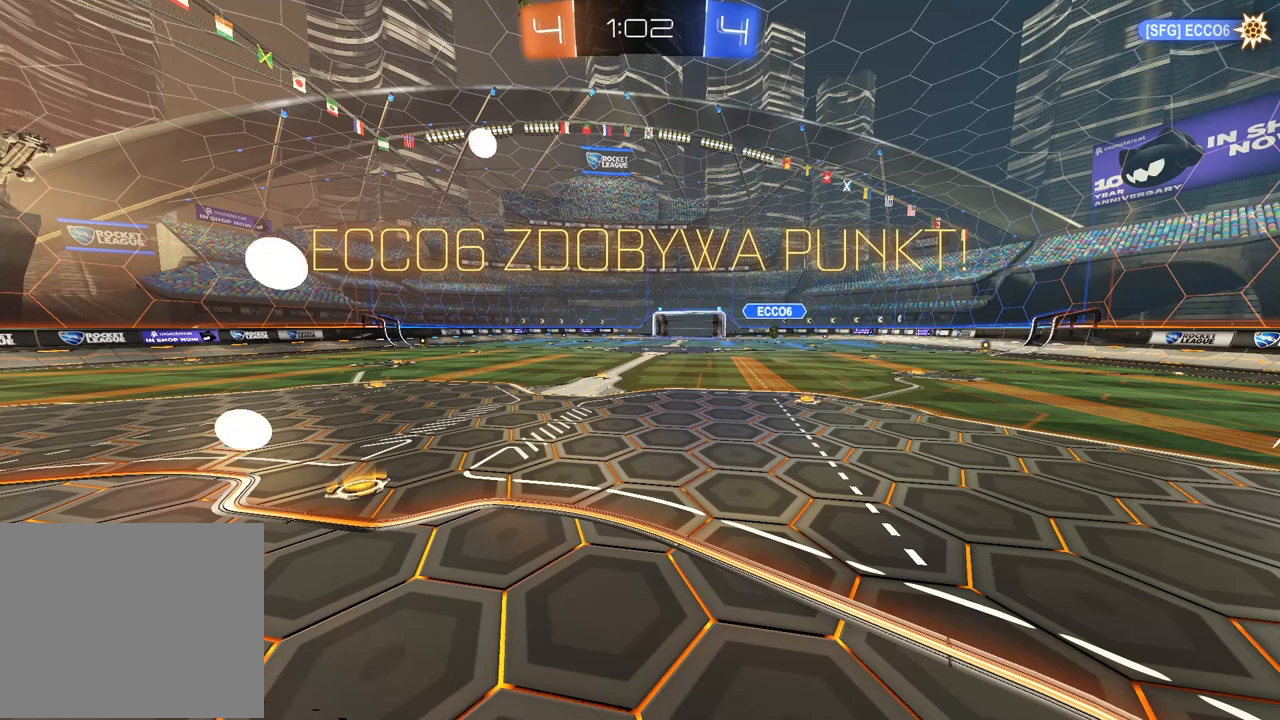
{"dt_ms": 500, "buttons": [], "left_stick": "center", "right_stick": "center", "events": []}
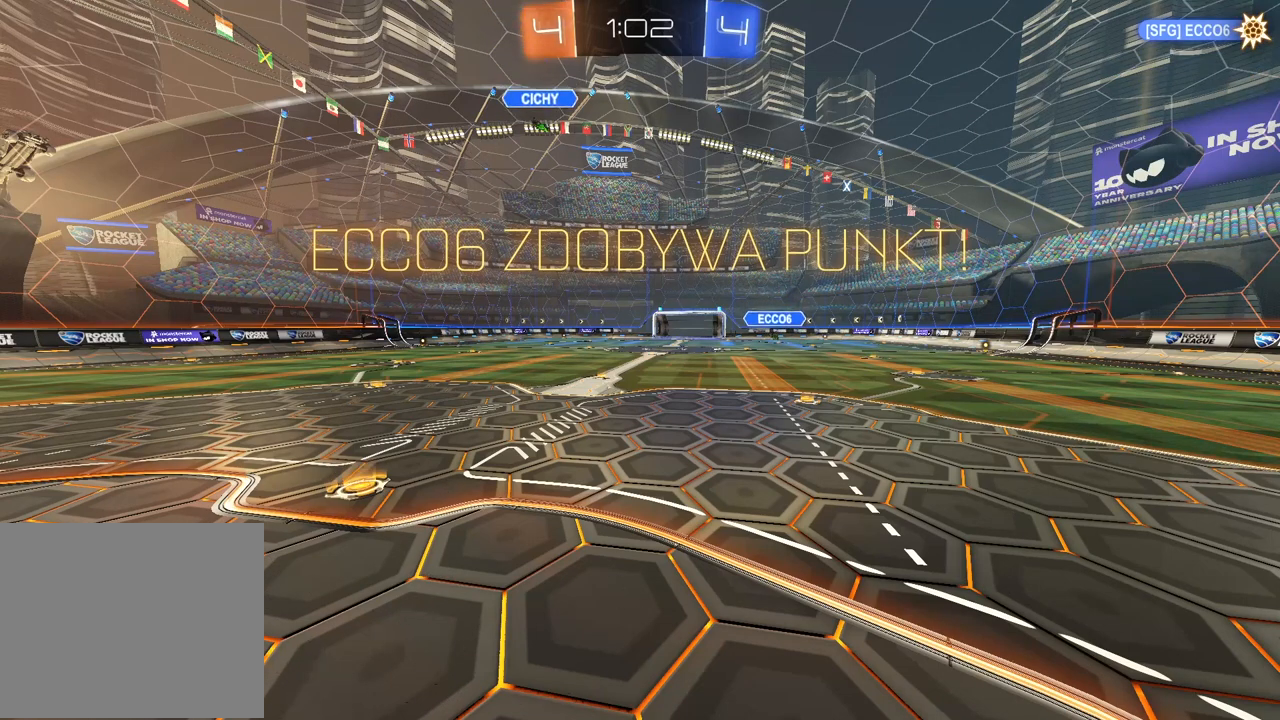
{"dt_ms": 500, "buttons": [], "left_stick": "center", "right_stick": "center", "events": []}
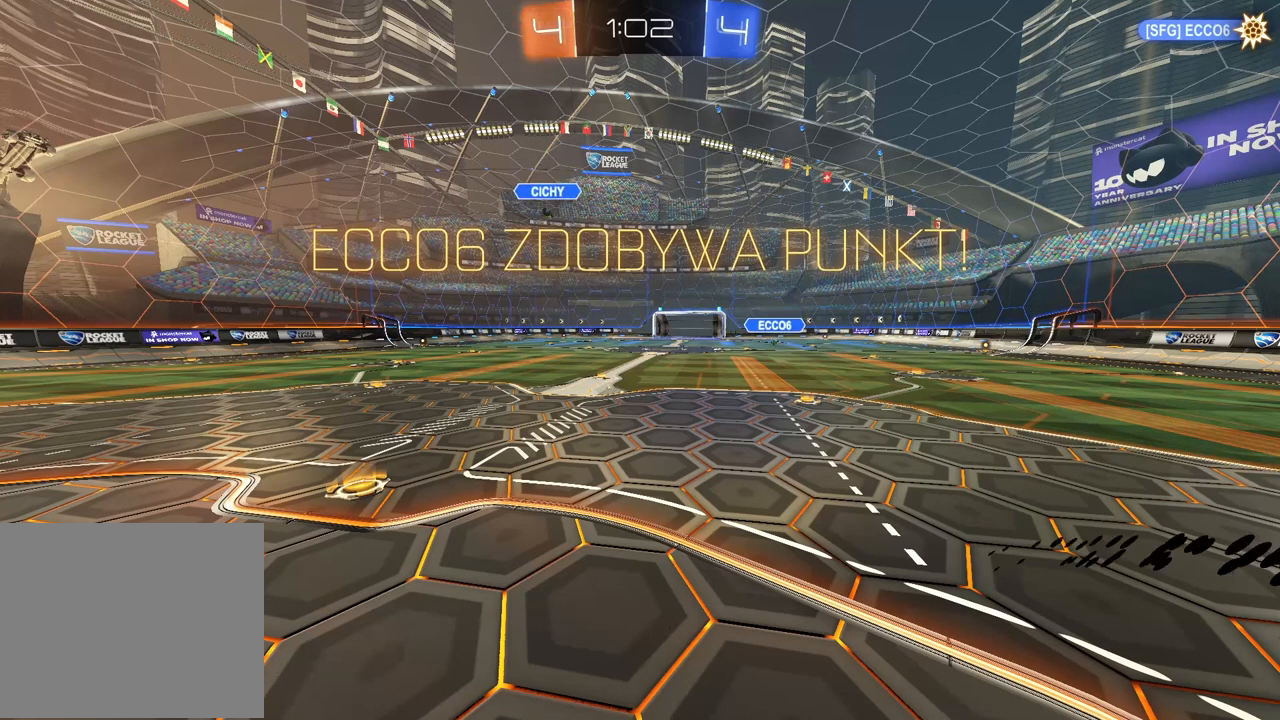
{"dt_ms": 500, "buttons": [], "left_stick": "center", "right_stick": "center", "events": [[17, "CROSS", "down"], [117, "CROSS", "up"]]}
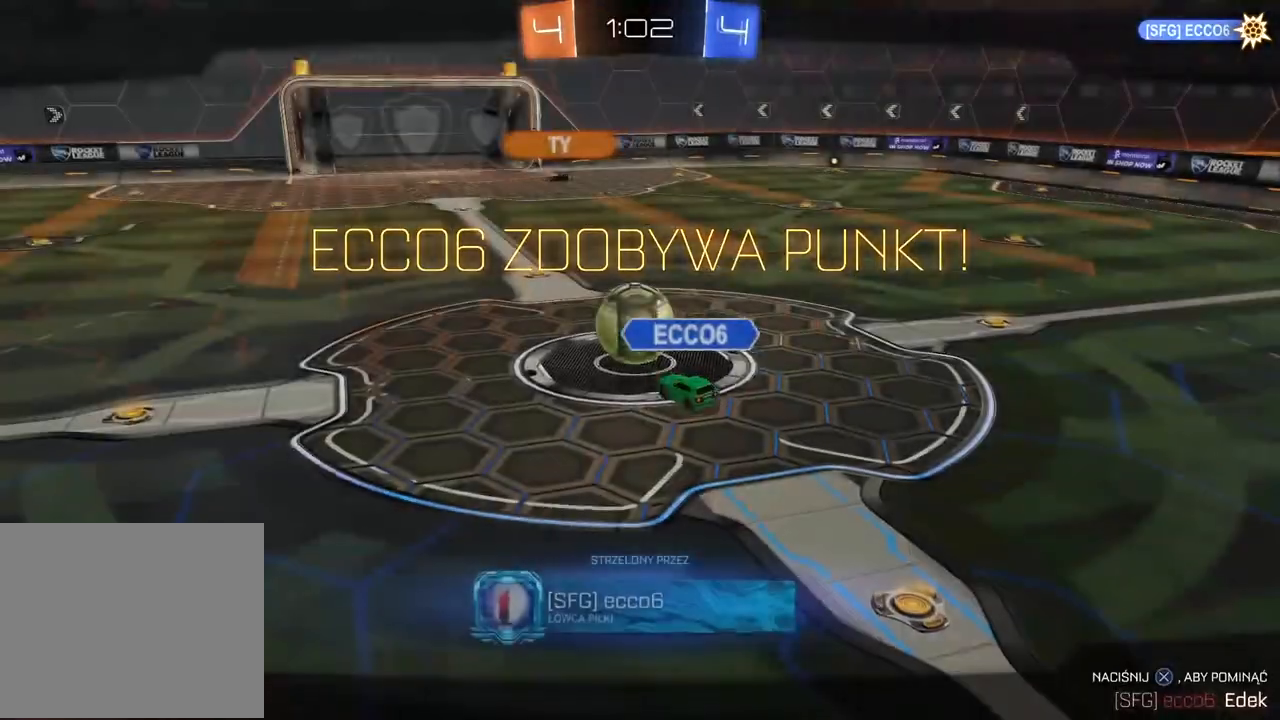
{"dt_ms": 500, "buttons": [], "left_stick": "center", "right_stick": "center", "events": []}
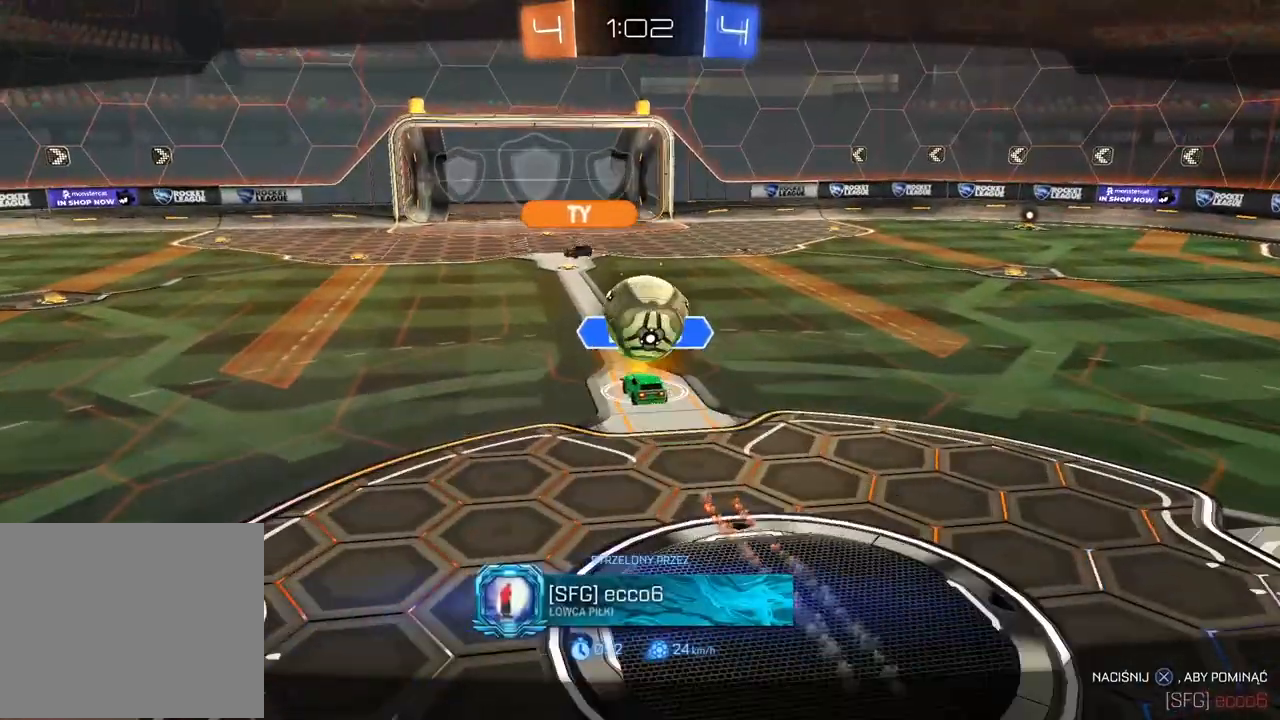
{"dt_ms": 500, "buttons": [], "left_stick": "center", "right_stick": "center", "events": []}
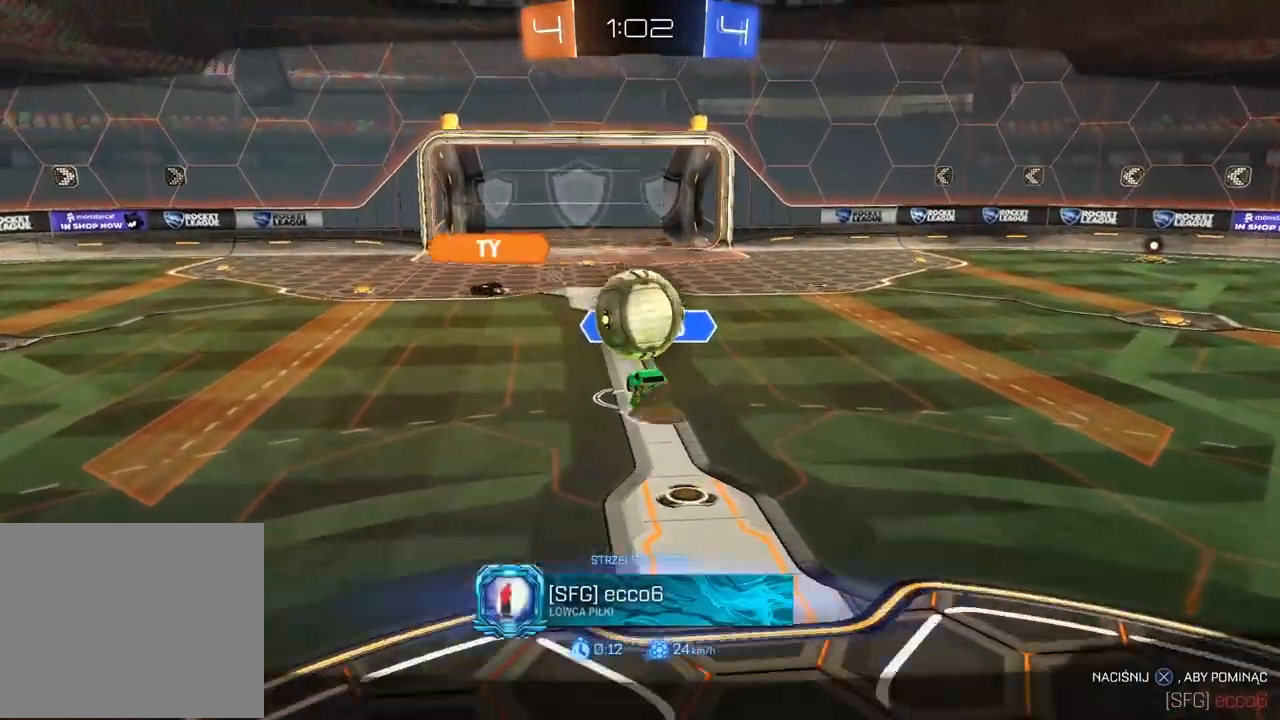
{"dt_ms": 500, "buttons": [], "left_stick": "center", "right_stick": "center", "events": []}
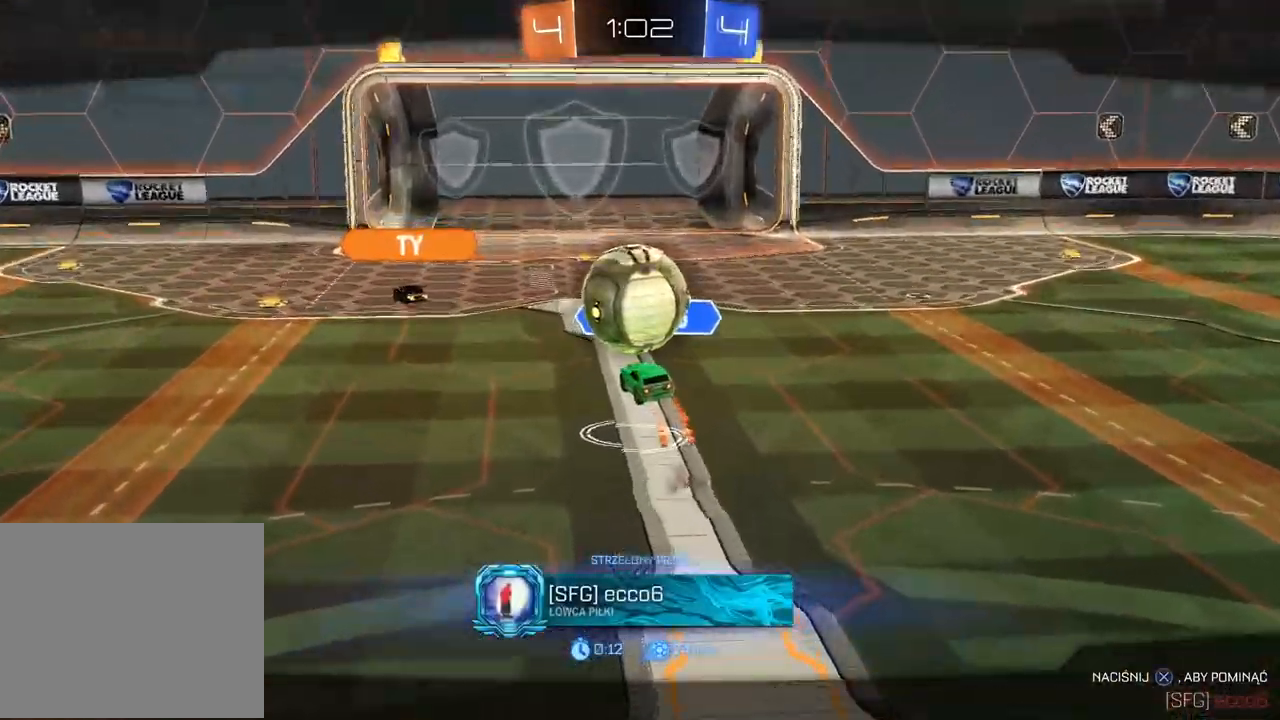
{"dt_ms": 500, "buttons": [], "left_stick": "center", "right_stick": "center", "events": []}
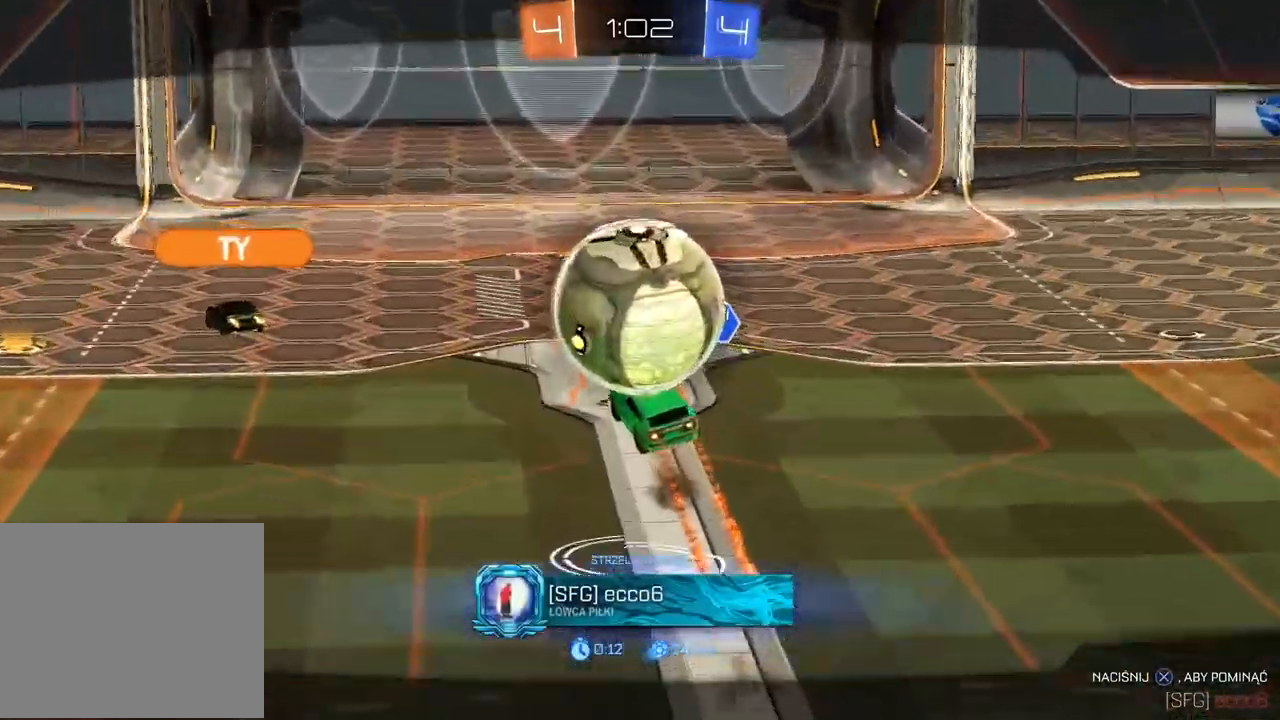
{"dt_ms": 500, "buttons": [], "left_stick": "center", "right_stick": "down-left", "events": [[417, "right_stick", "down-left"]]}
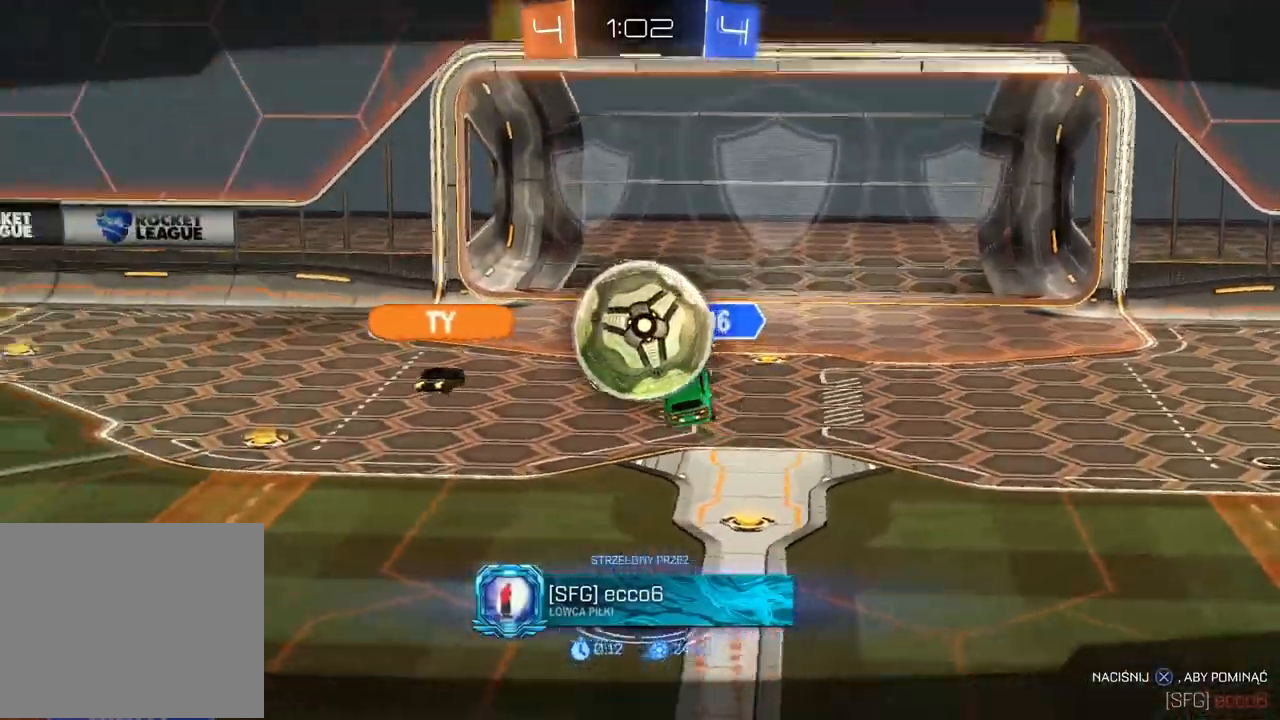
{"dt_ms": 1000, "buttons": [], "left_stick": "center", "right_stick": "center", "events": [[833, "right_stick", "center"], [900, "CROSS", "down"], [983, "CROSS", "up"]]}
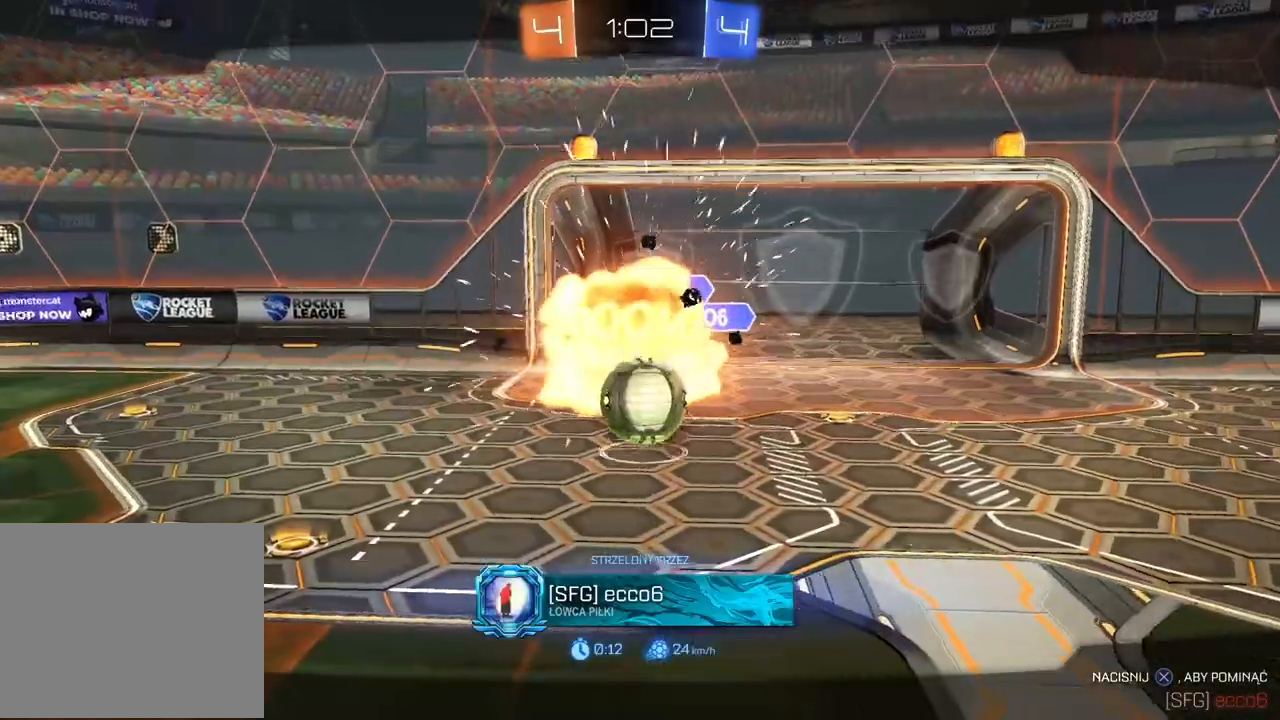
{"dt_ms": 500, "buttons": [], "left_stick": "center", "right_stick": "center", "events": []}
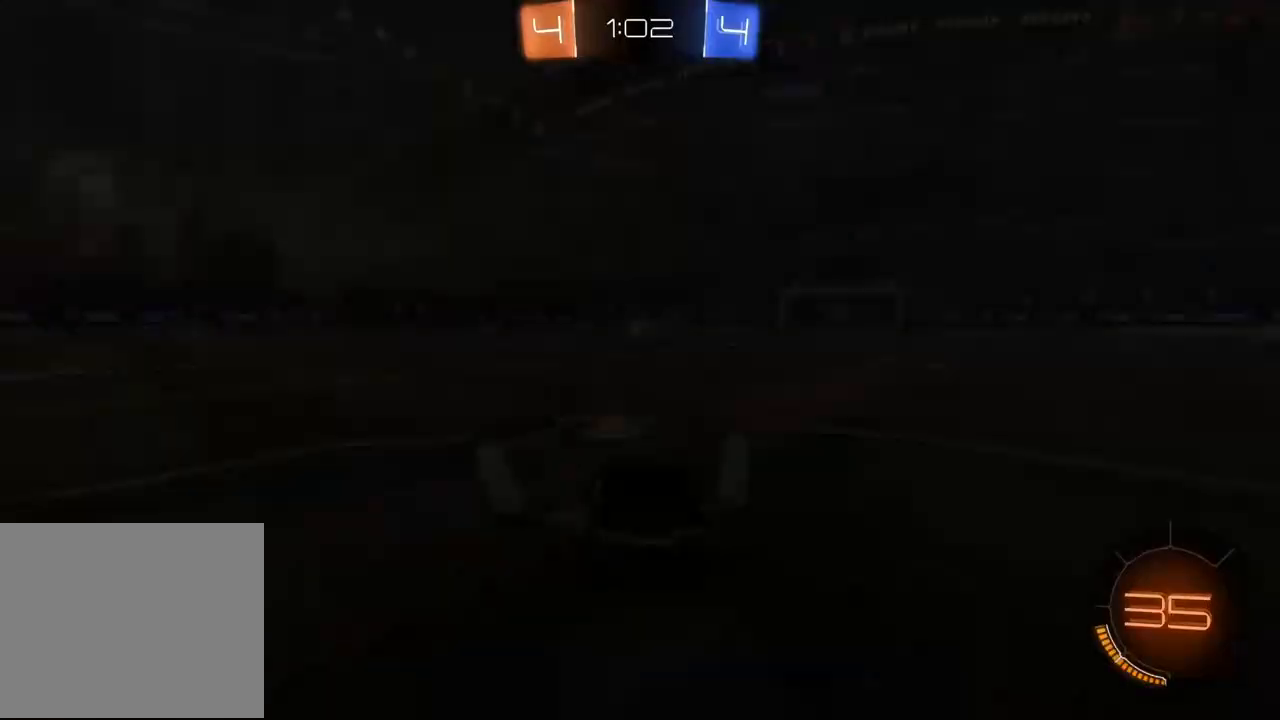
{"dt_ms": 500, "buttons": [], "left_stick": "center", "right_stick": "center", "events": []}
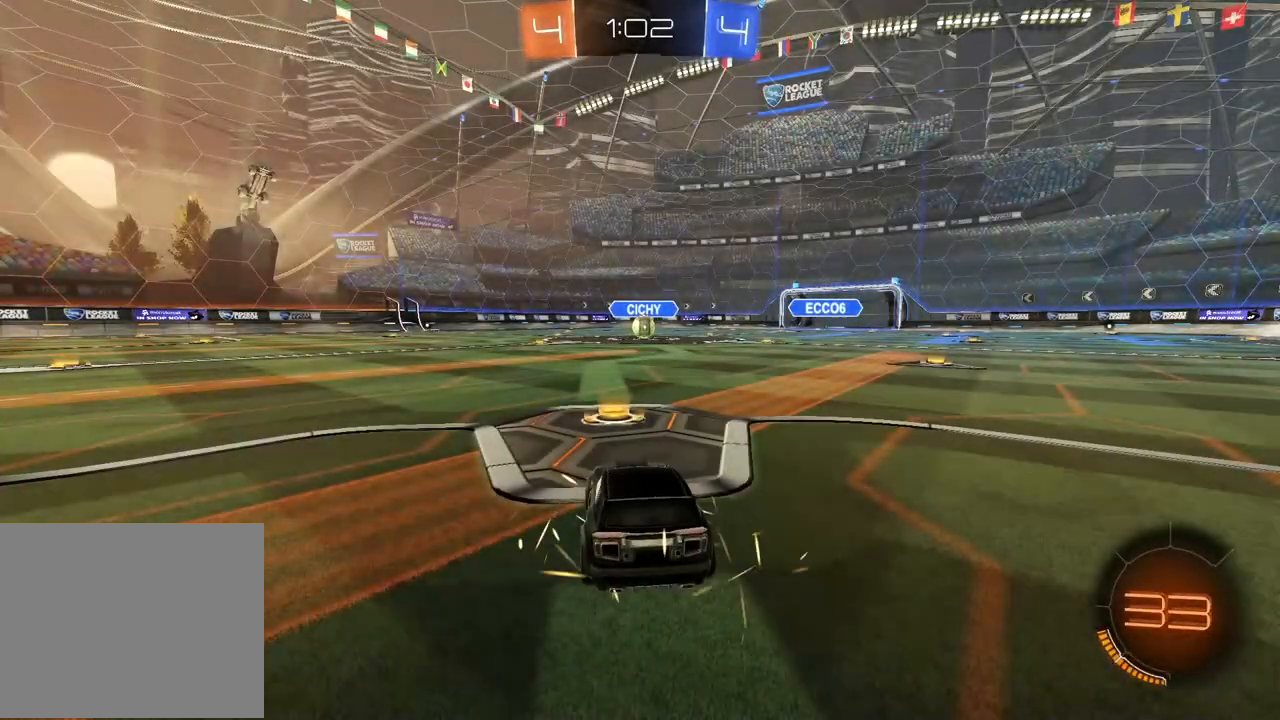
{"dt_ms": 500, "buttons": [], "left_stick": "center", "right_stick": "center", "events": []}
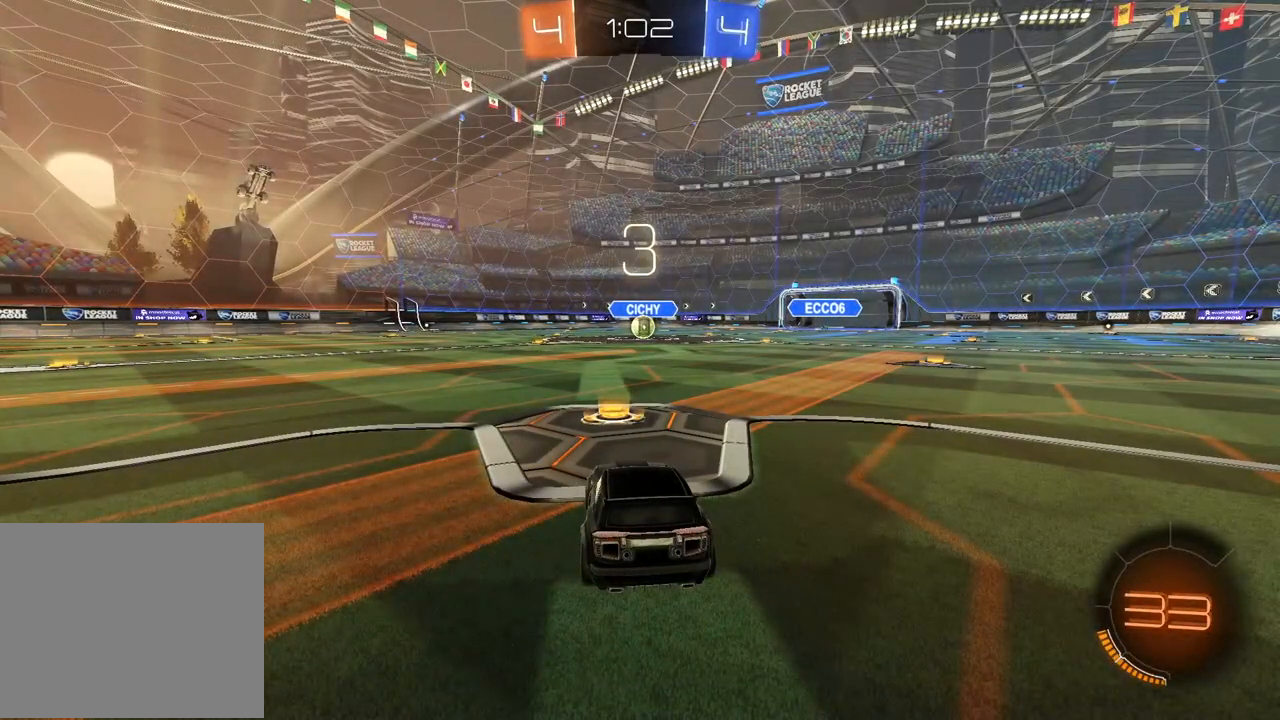
{"dt_ms": 500, "buttons": ["R2"], "left_stick": "center", "right_stick": "center", "events": [[117, "R2", "down"], [400, "TRIANGLE", "down"], [467, "TRIANGLE", "up"]]}
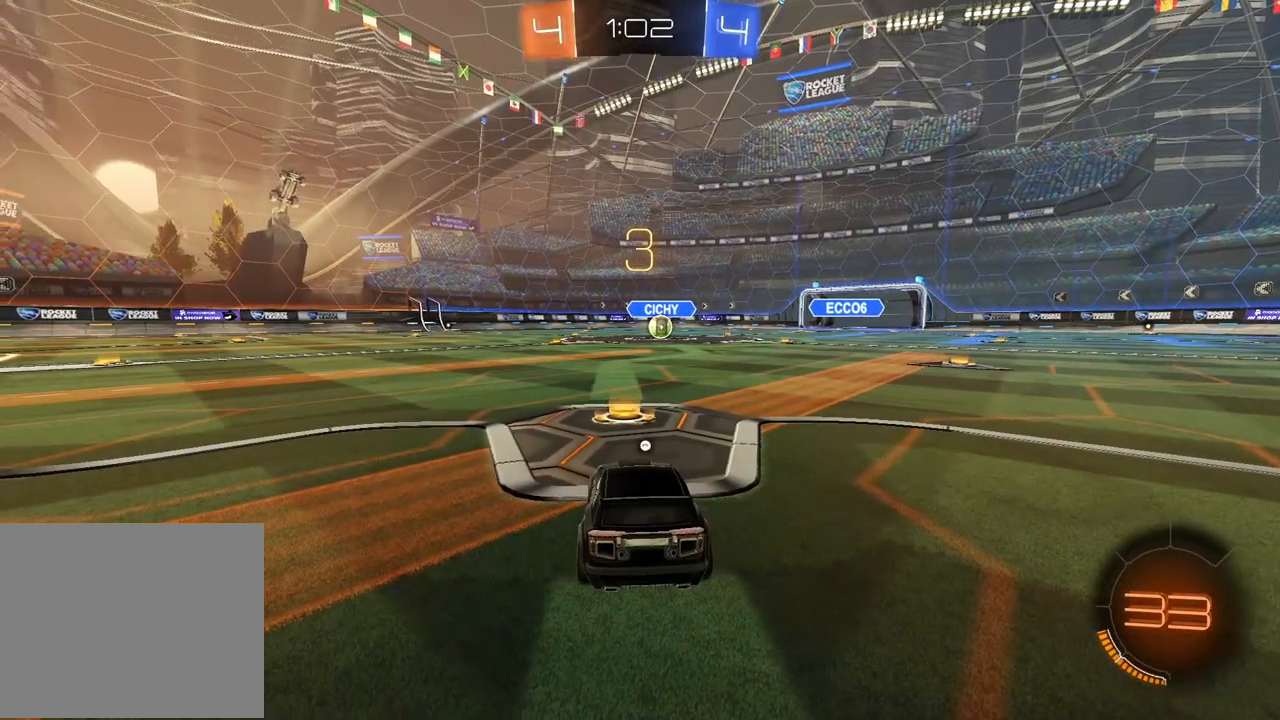
{"dt_ms": 500, "buttons": [], "left_stick": "center", "right_stick": "down-left", "events": [[17, "TRIANGLE", "down"], [117, "TRIANGLE", "up"], [450, "R2", "up"], [467, "right_stick", "down-left"]]}
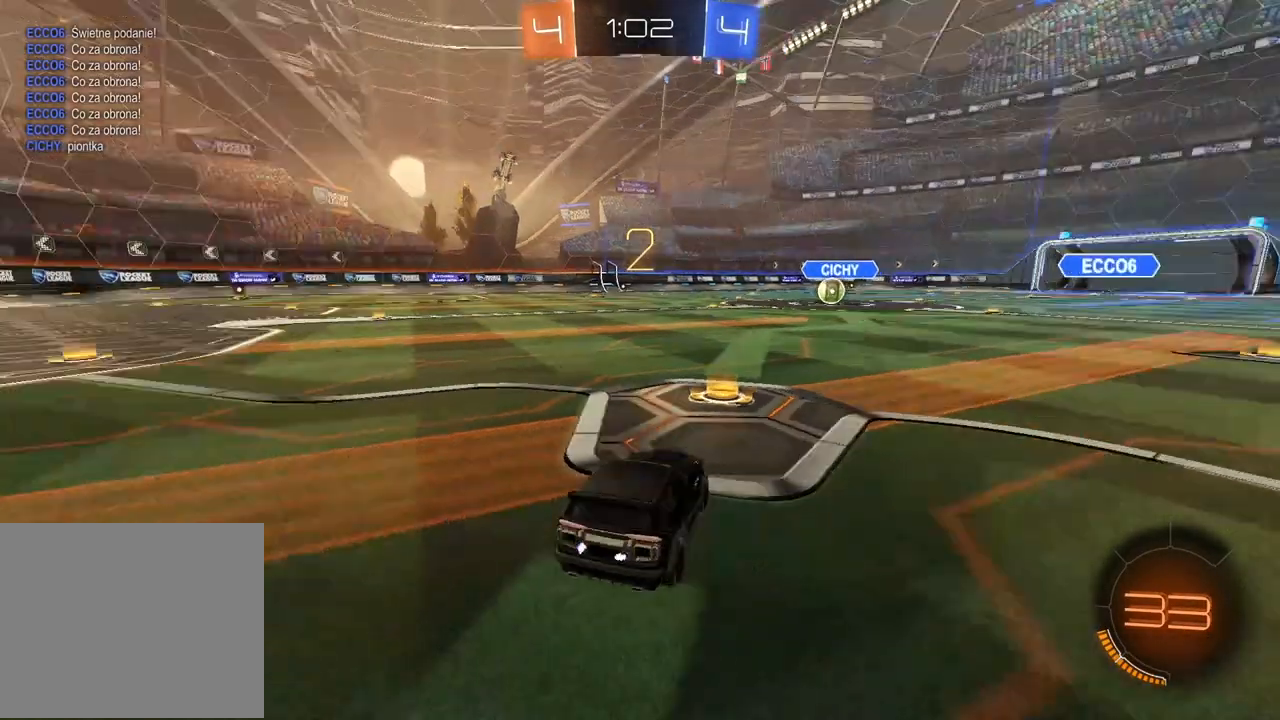
{"dt_ms": 500, "buttons": ["L2"], "left_stick": "center", "right_stick": "center", "events": [[67, "right_stick", "center"], [317, "L2", "down"]]}
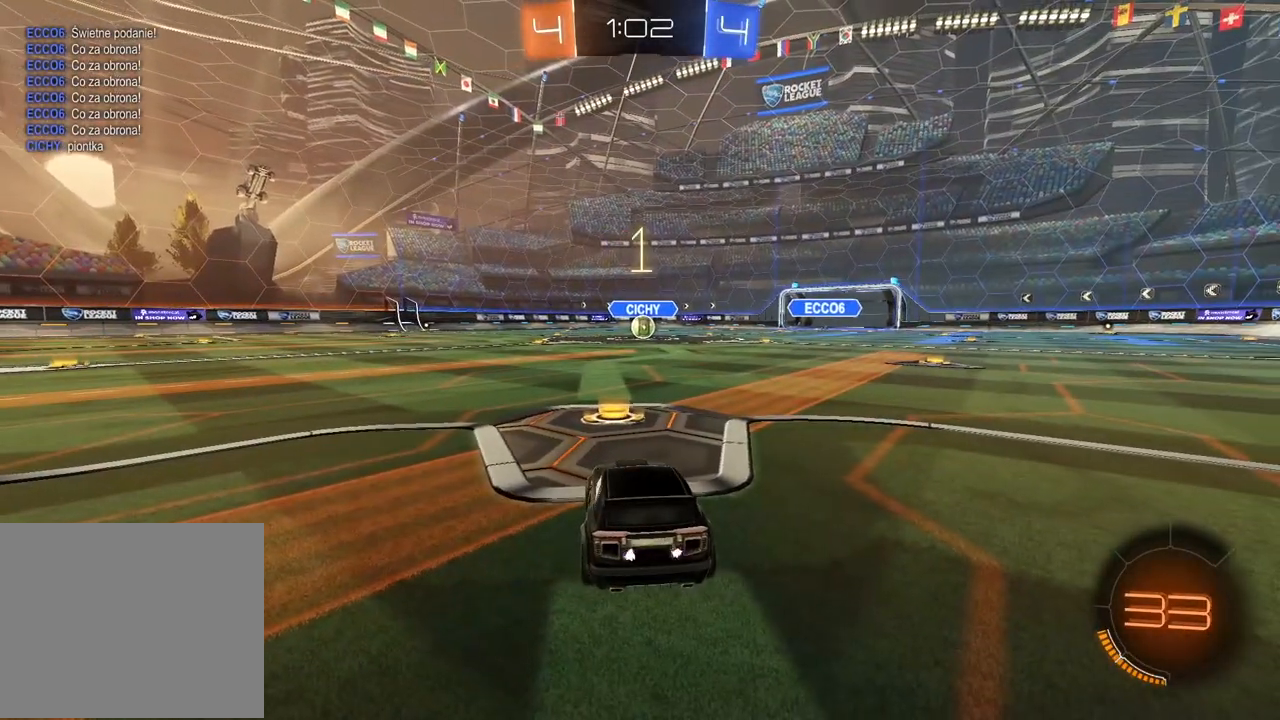
{"dt_ms": 500, "buttons": ["L2"], "left_stick": "center", "right_stick": "center", "events": []}
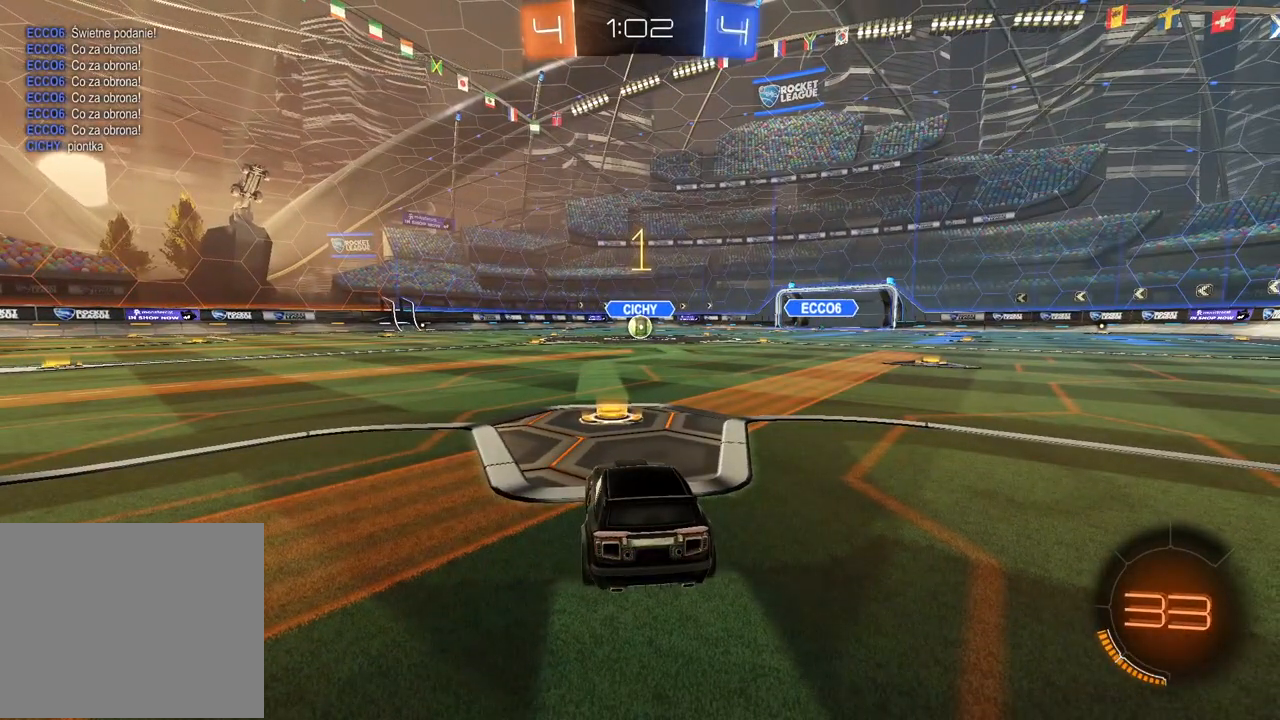
{"dt_ms": 500, "buttons": ["L2"], "left_stick": "center", "right_stick": "center", "events": [[250, "left_stick", "left"], [417, "left_stick", "center"]]}
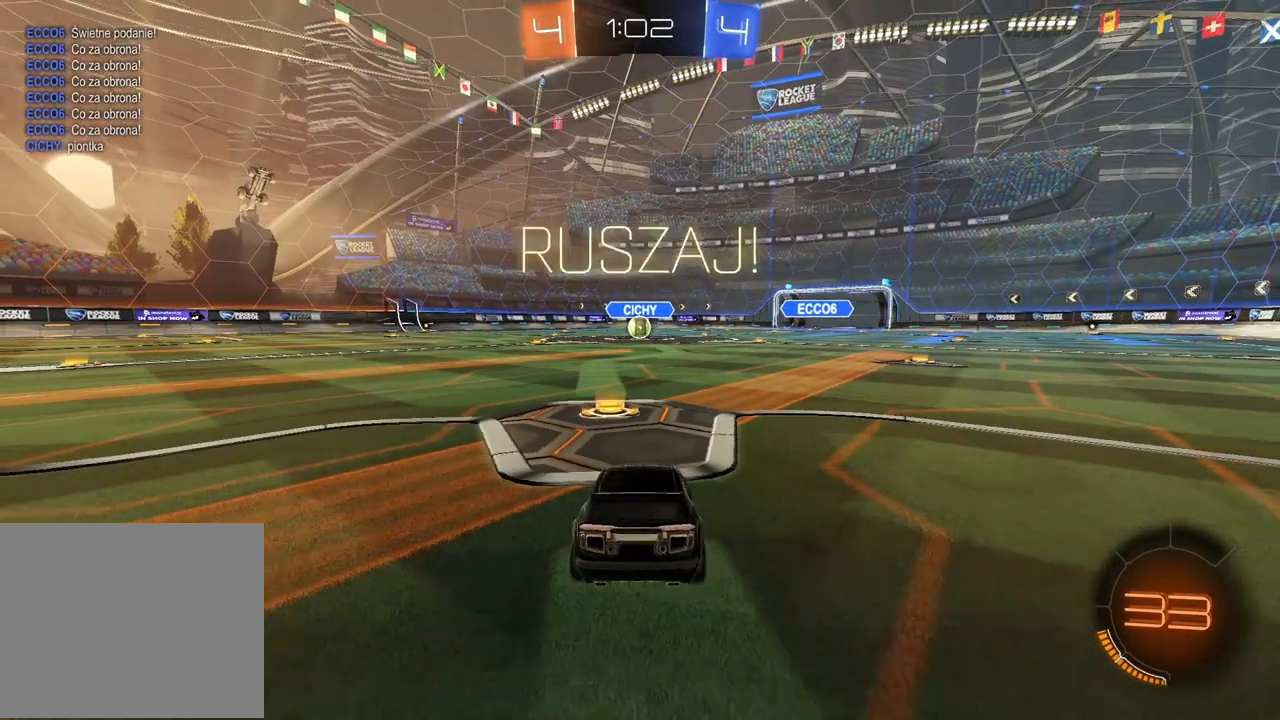
{"dt_ms": 500, "buttons": ["TRIANGLE", "L2"], "left_stick": "up-left", "right_stick": "center", "events": [[50, "left_stick", "down"], [67, "CROSS", "down"], [83, "L2", "up"], [117, "CROSS", "up"], [183, "CROSS", "down"], [383, "CROSS", "up"], [383, "TRIANGLE", "down"], [417, "left_stick", "left"], [467, "left_stick", "up-left"], [483, "L2", "down"]]}
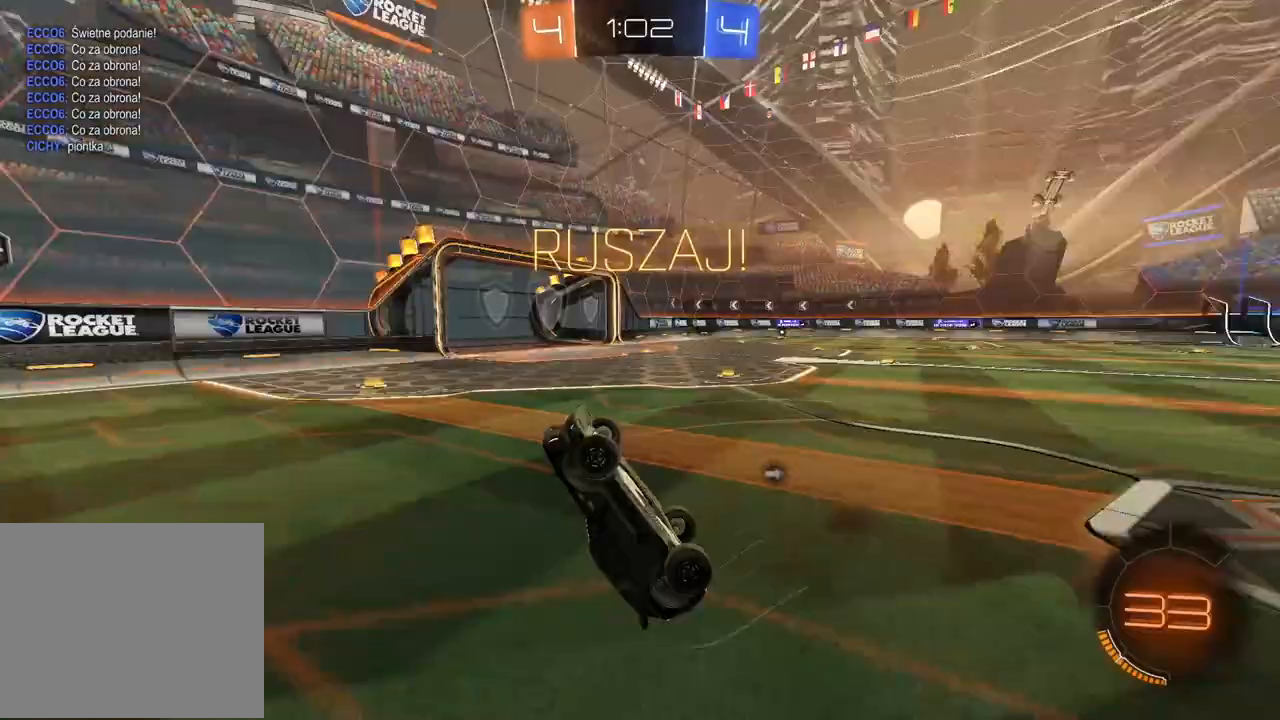
{"dt_ms": 500, "buttons": ["R2"], "left_stick": "right", "right_stick": "center", "events": [[17, "TRIANGLE", "up"], [100, "L2", "up"], [100, "R2", "down"], [100, "left_stick", "center"], [150, "left_stick", "right"], [267, "left_stick", "center"], [383, "left_stick", "right"]]}
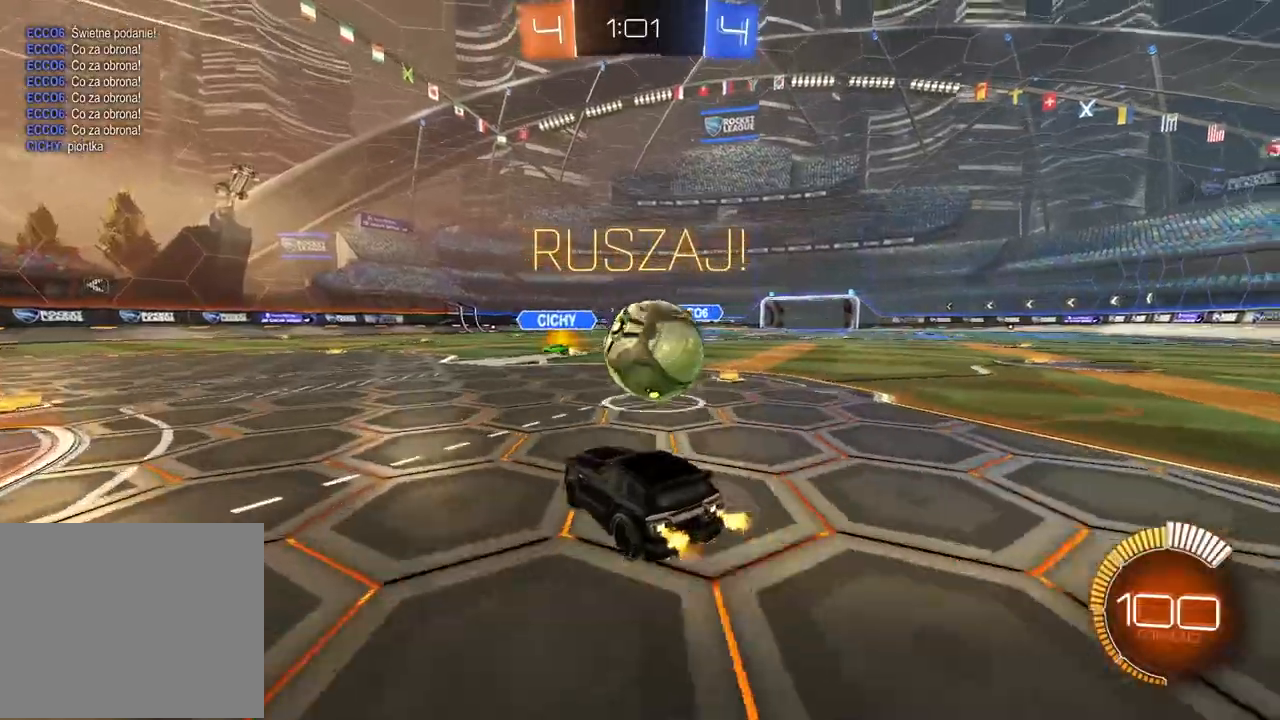
{"dt_ms": 500, "buttons": ["CROSS"], "left_stick": "down-right", "right_stick": "center", "events": [[283, "left_stick", "center"], [417, "R2", "up"], [433, "CROSS", "down"], [433, "left_stick", "down-right"]]}
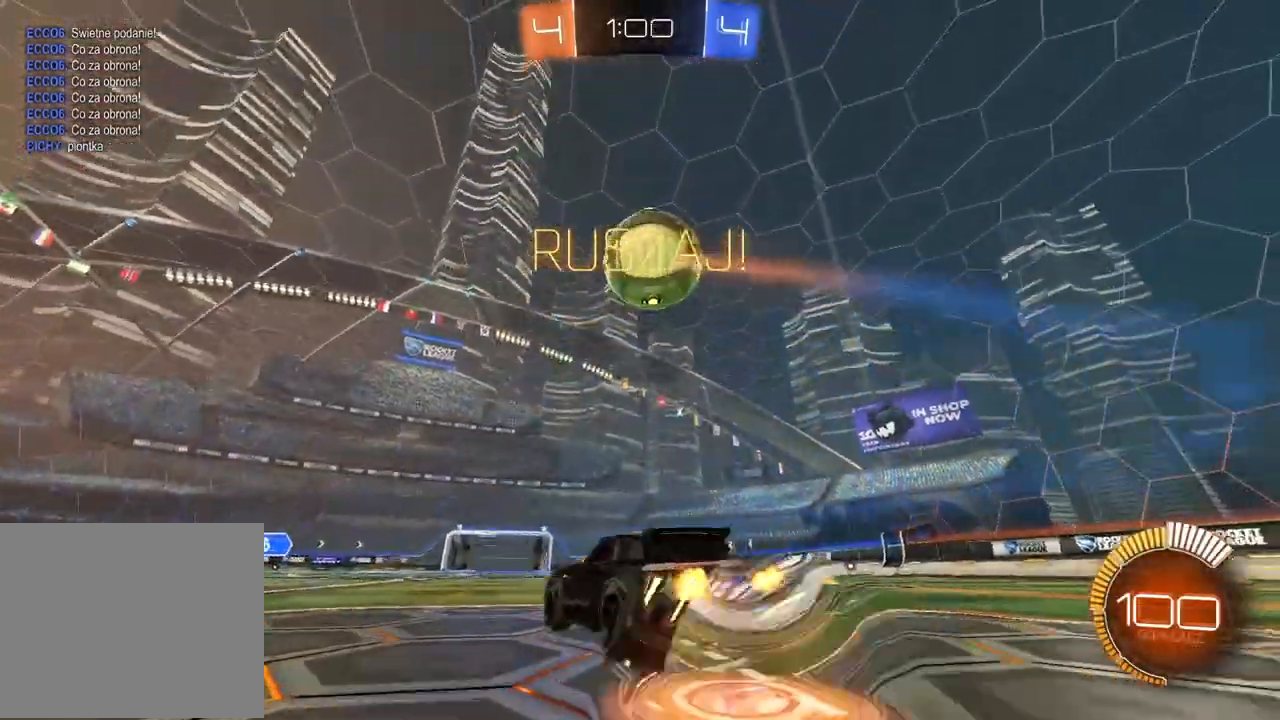
{"dt_ms": 500, "buttons": ["CROSS", "CIRCLE", "R2"], "left_stick": "center", "right_stick": "center", "events": [[83, "CROSS", "up"], [83, "R2", "down"], [117, "left_stick", "center"], [133, "CIRCLE", "down"], [167, "CROSS", "down"], [233, "left_stick", "down"], [383, "left_stick", "center"]]}
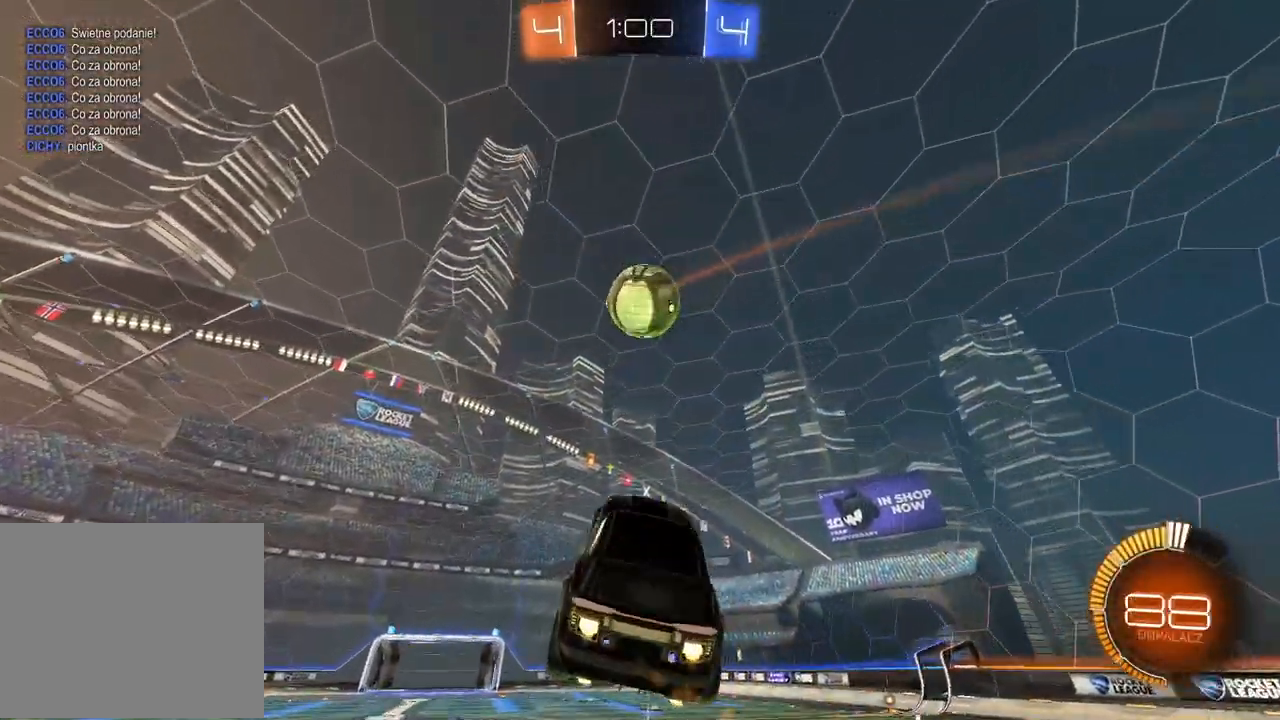
{"dt_ms": 500, "buttons": ["CIRCLE", "R2"], "left_stick": "center", "right_stick": "center", "events": [[50, "CROSS", "up"], [100, "CIRCLE", "up"], [167, "CIRCLE", "down"], [250, "left_stick", "left"], [367, "left_stick", "center"]]}
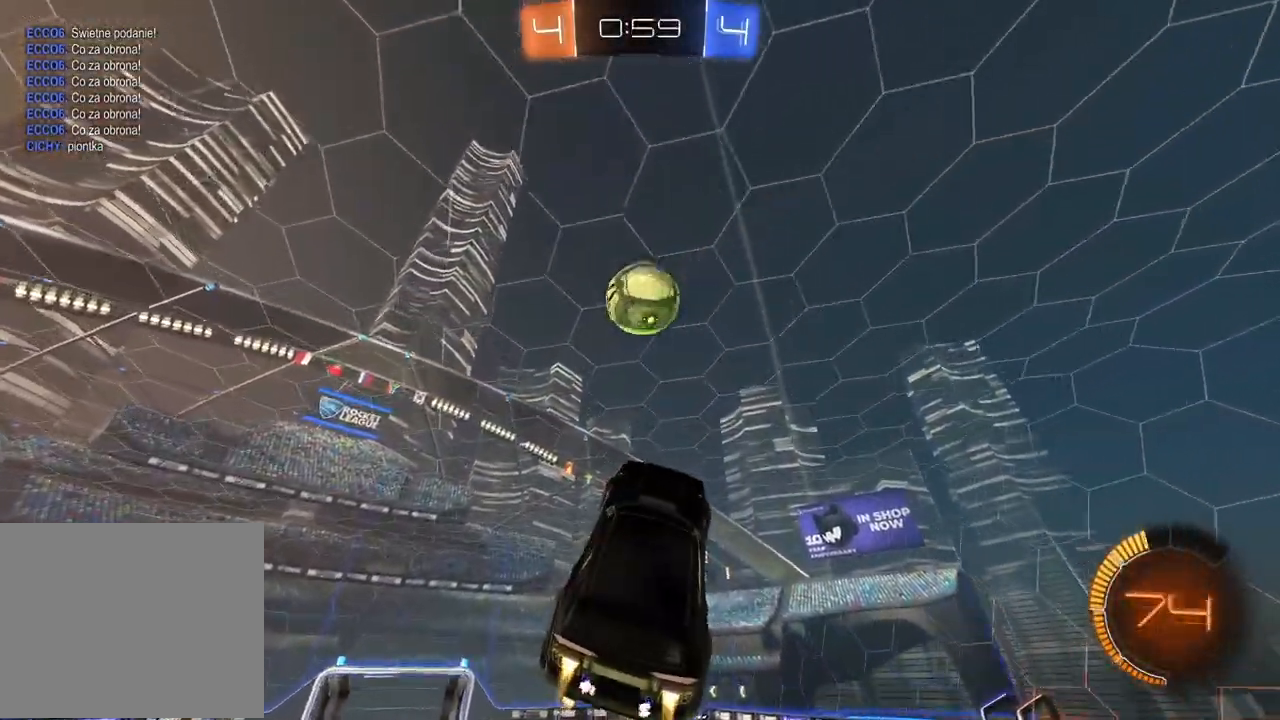
{"dt_ms": 500, "buttons": ["R2"], "left_stick": "center", "right_stick": "center", "events": [[50, "CIRCLE", "up"], [117, "CIRCLE", "down"], [183, "left_stick", "down-right"], [250, "CIRCLE", "up"], [300, "left_stick", "left"], [350, "CIRCLE", "down"], [367, "left_stick", "center"], [450, "CIRCLE", "up"]]}